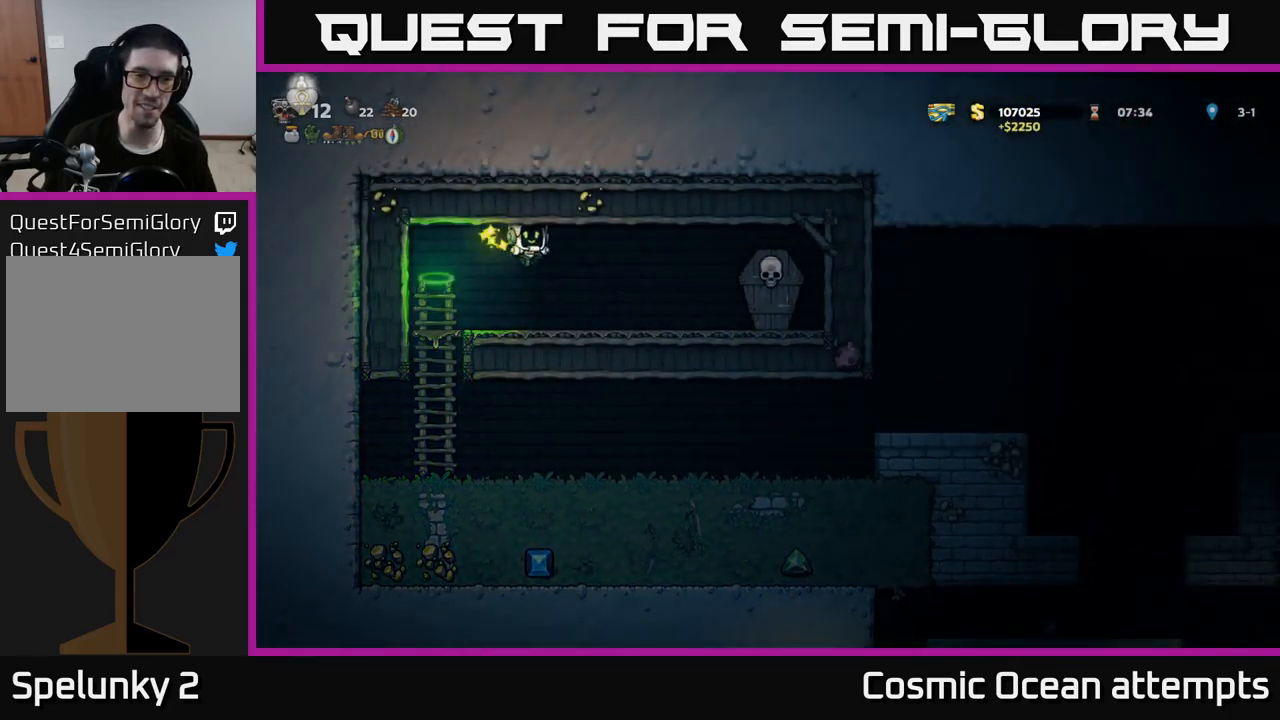
Gameplay with a controller (Xbox layout); each line is a JSON object with the inputs held at the frame after it. "events" lists button and stick changes between this image and that frame as [ms after this image, input, new state], when the widget could be followed in between.
{"buttons": ["A", "DPAD_LEFT"], "left_stick": "center", "right_stick": "center", "events": [[167, "X", "down"], [350, "X", "up"], [417, "A", "down"], [417, "DPAD_RIGHT", "up"], [434, "DPAD_LEFT", "down"]]}
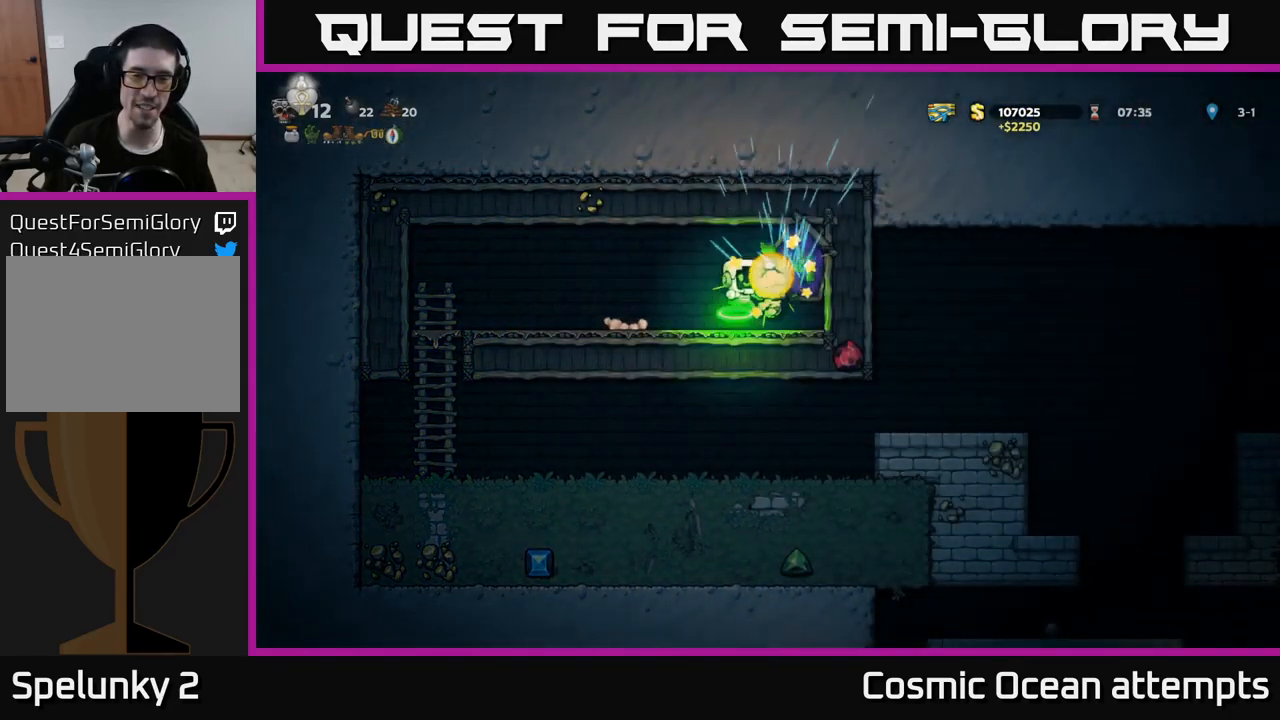
{"buttons": ["DPAD_LEFT"], "left_stick": "center", "right_stick": "center", "events": [[100, "A", "up"]]}
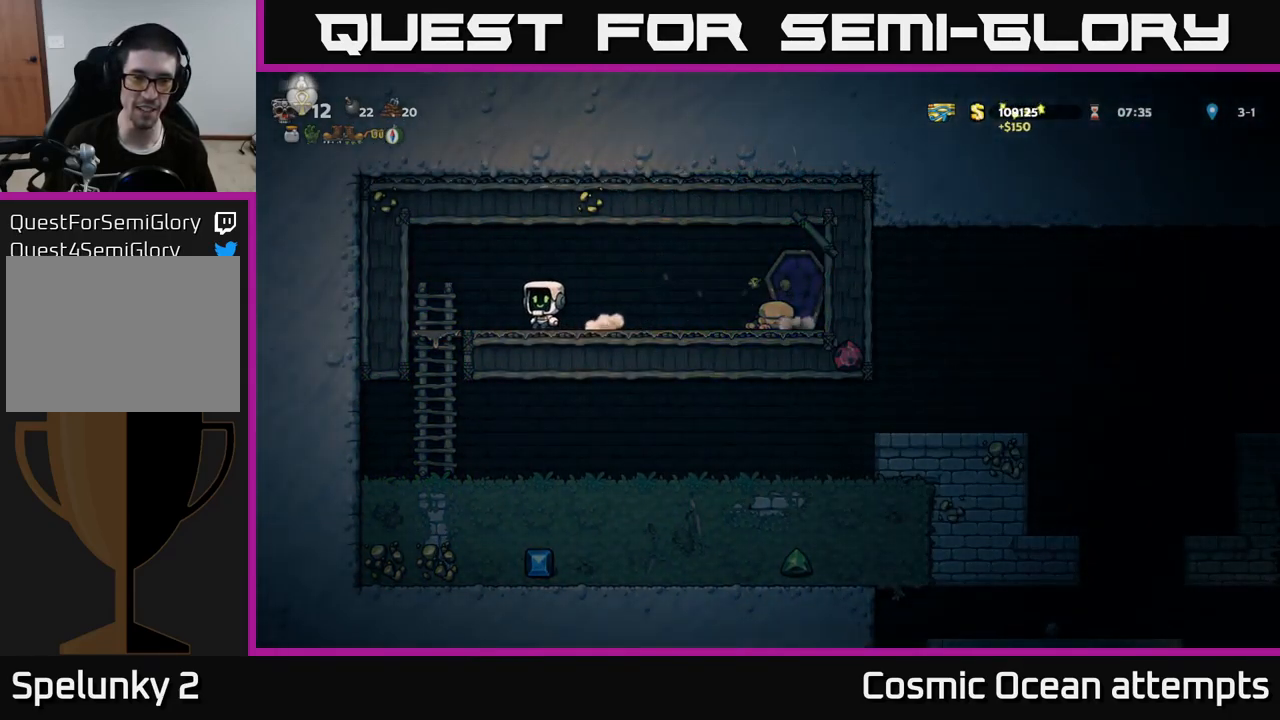
{"buttons": [], "left_stick": "center", "right_stick": "center", "events": [[217, "DPAD_DOWN", "down"], [234, "DPAD_LEFT", "up"], [300, "A", "down"], [417, "A", "up"], [450, "DPAD_DOWN", "up"]]}
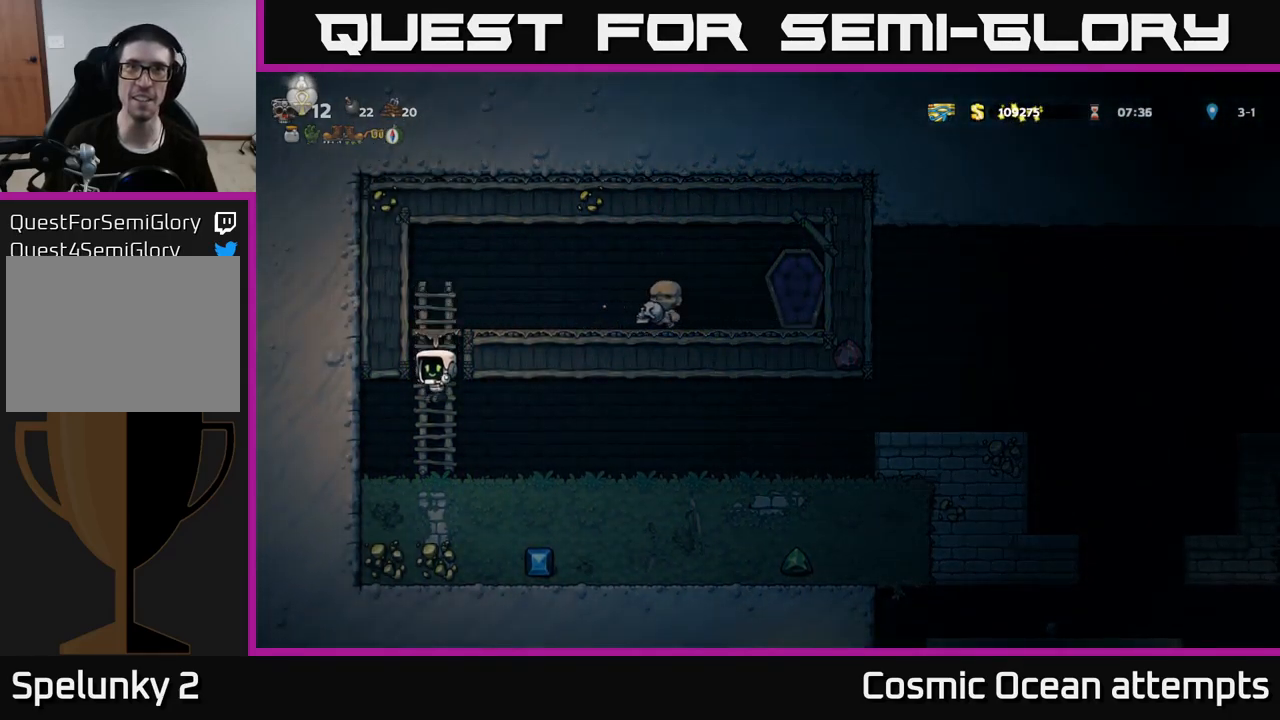
{"buttons": ["DPAD_RIGHT"], "left_stick": "center", "right_stick": "center", "events": [[67, "DPAD_RIGHT", "down"]]}
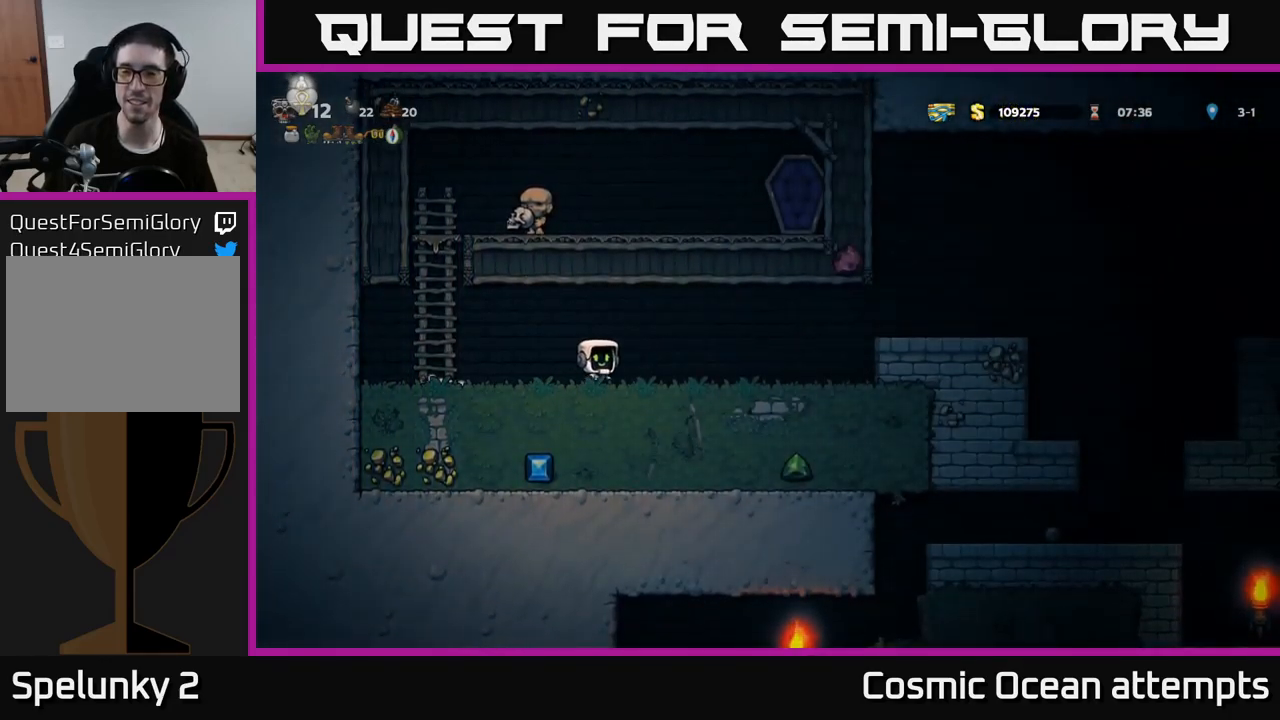
{"buttons": ["A", "DPAD_RIGHT"], "left_stick": "center", "right_stick": "center", "events": [[417, "A", "down"]]}
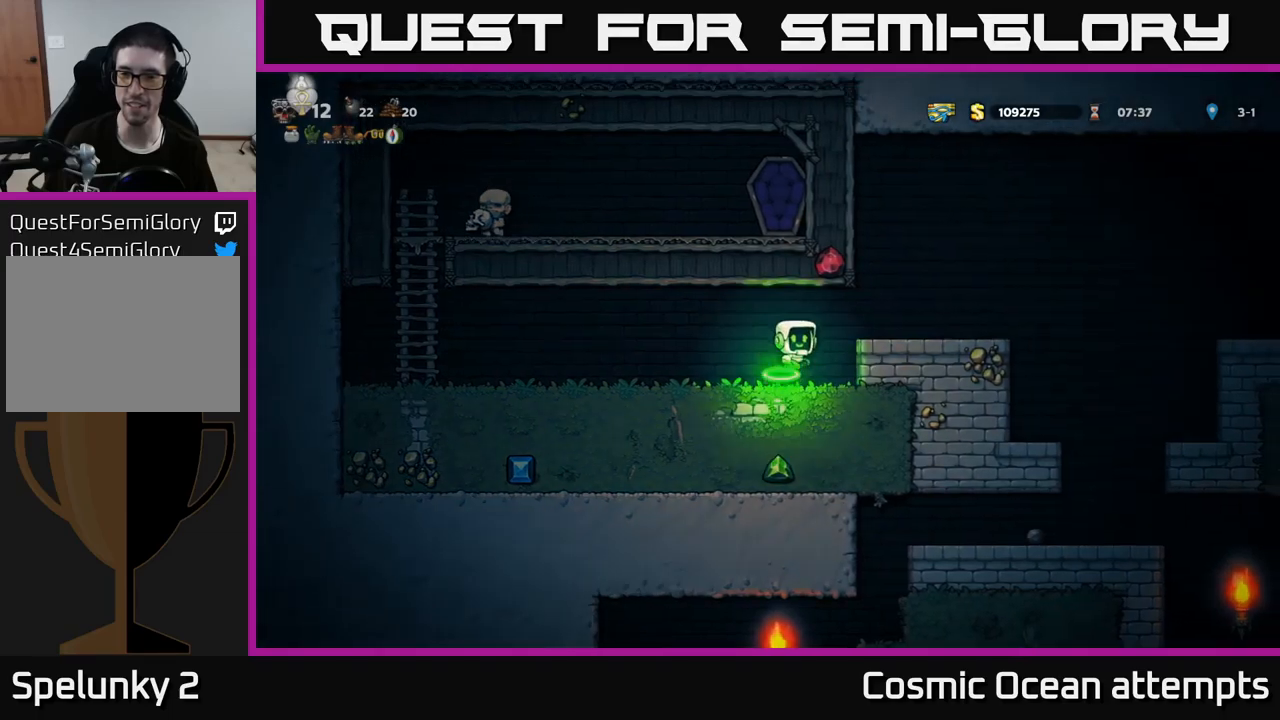
{"buttons": ["A", "DPAD_RIGHT"], "left_stick": "center", "right_stick": "center", "events": [[33, "A", "up"], [400, "A", "down"]]}
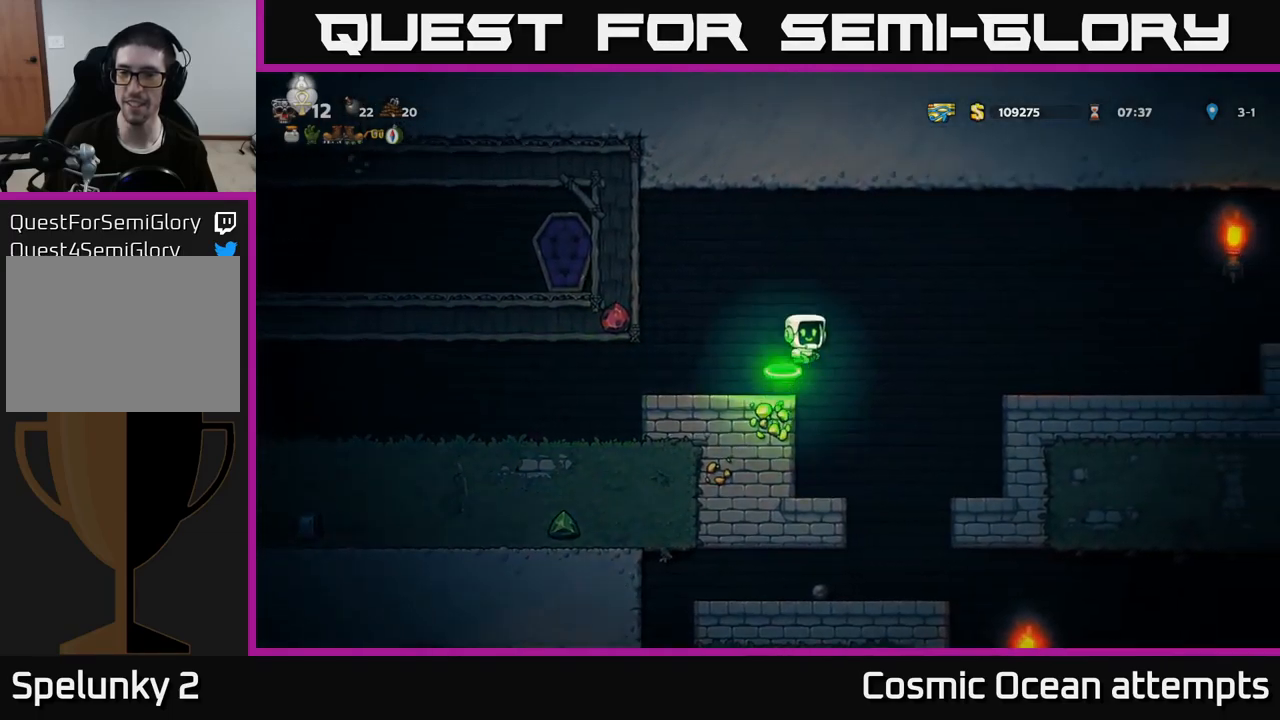
{"buttons": ["DPAD_RIGHT"], "left_stick": "center", "right_stick": "center", "events": [[200, "A", "up"]]}
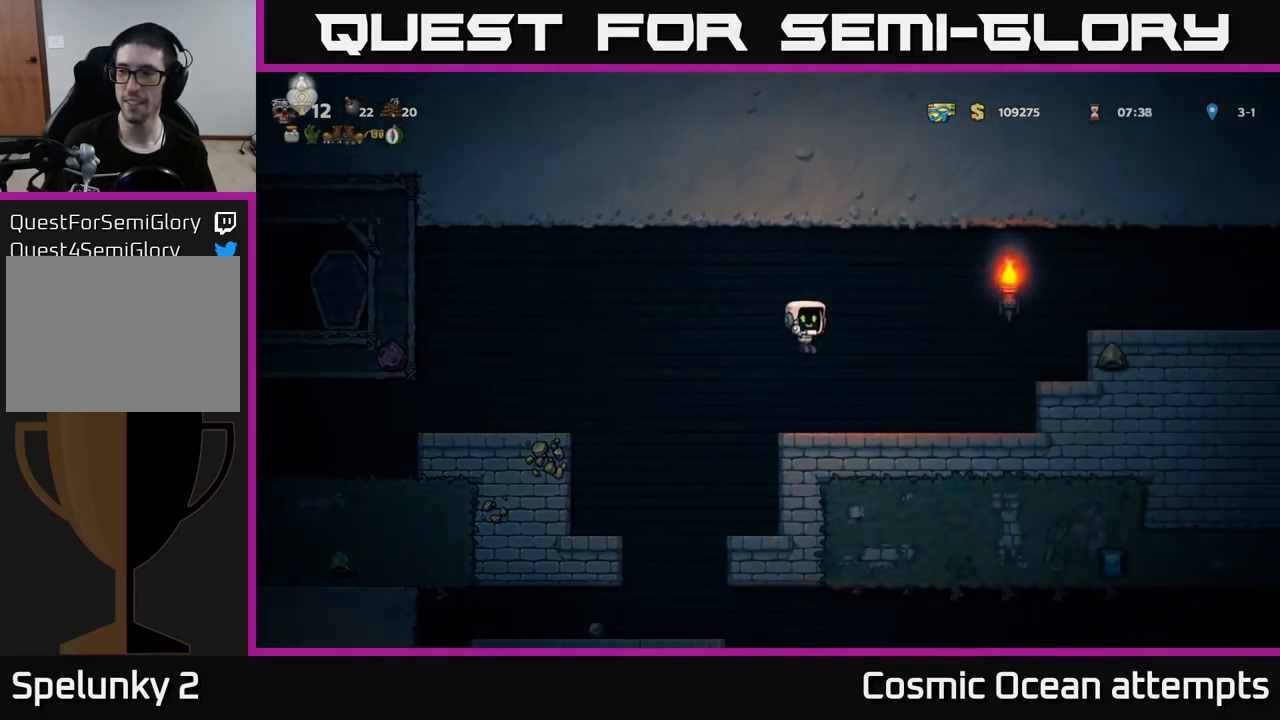
{"buttons": ["DPAD_RIGHT"], "left_stick": "center", "right_stick": "center", "events": [[250, "A", "down"], [500, "A", "up"]]}
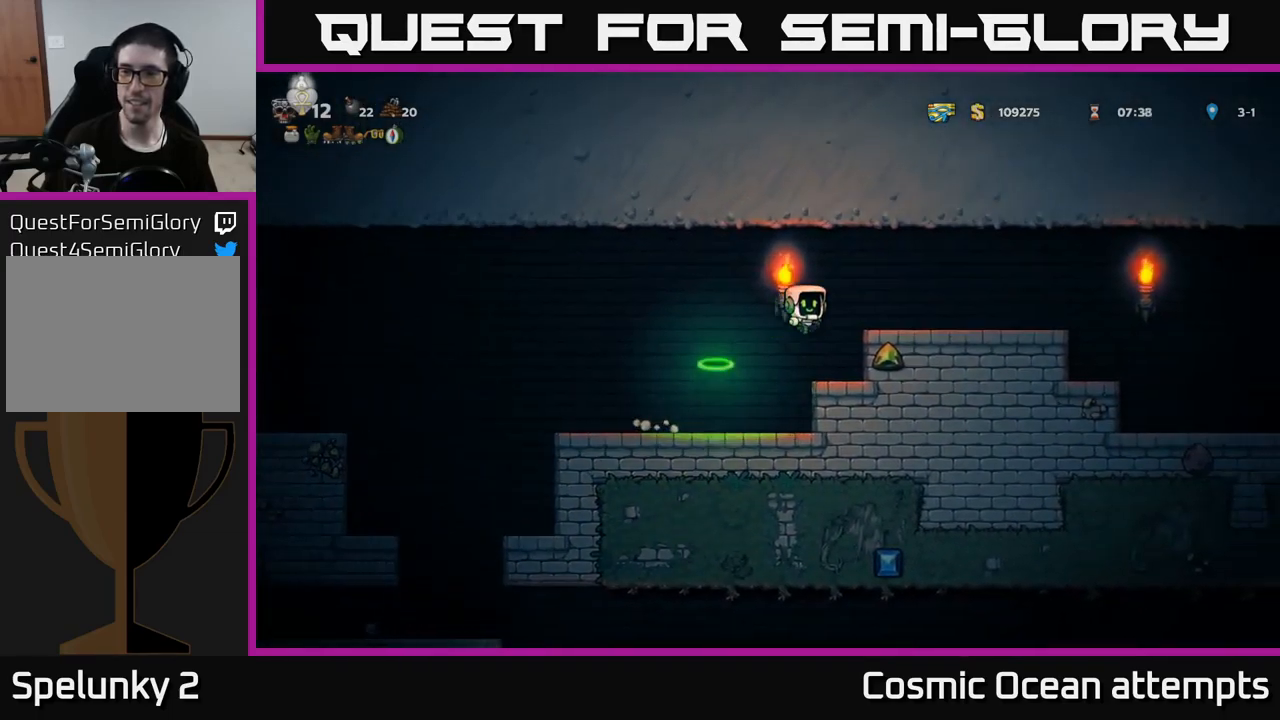
{"buttons": ["DPAD_RIGHT"], "left_stick": "center", "right_stick": "center", "events": [[350, "A", "down"], [417, "A", "up"]]}
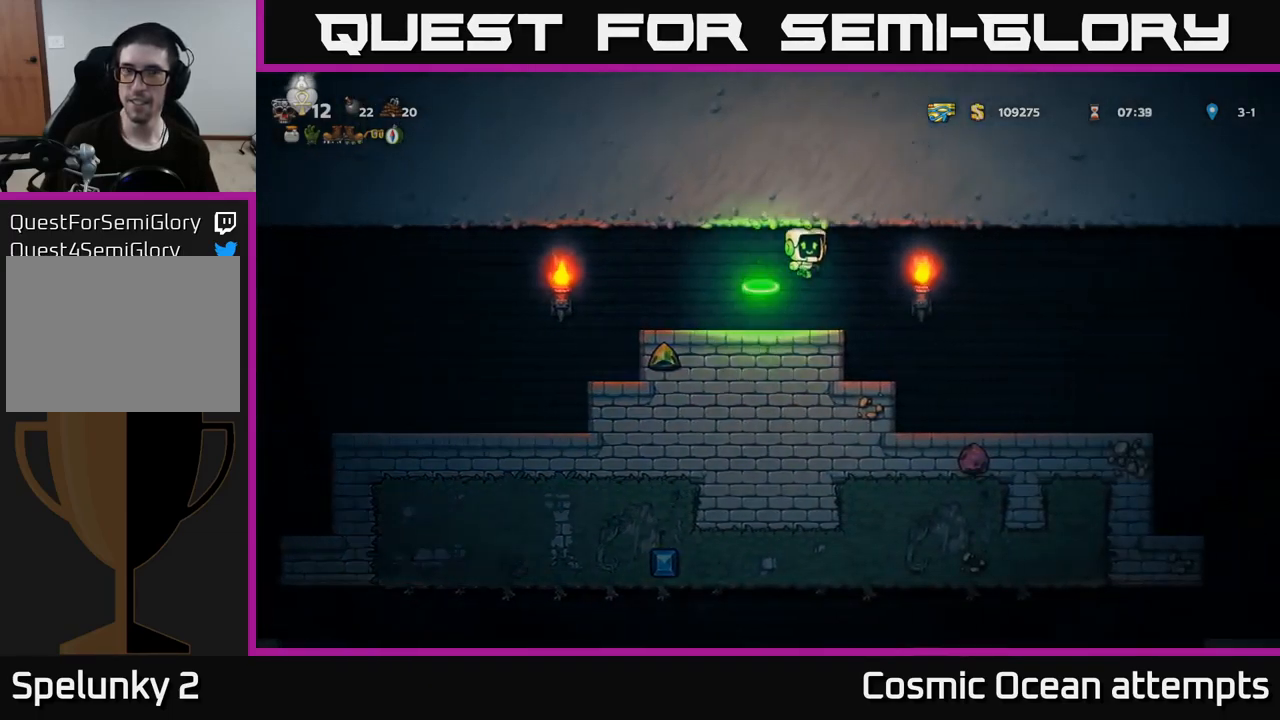
{"buttons": ["DPAD_RIGHT"], "left_stick": "center", "right_stick": "center", "events": []}
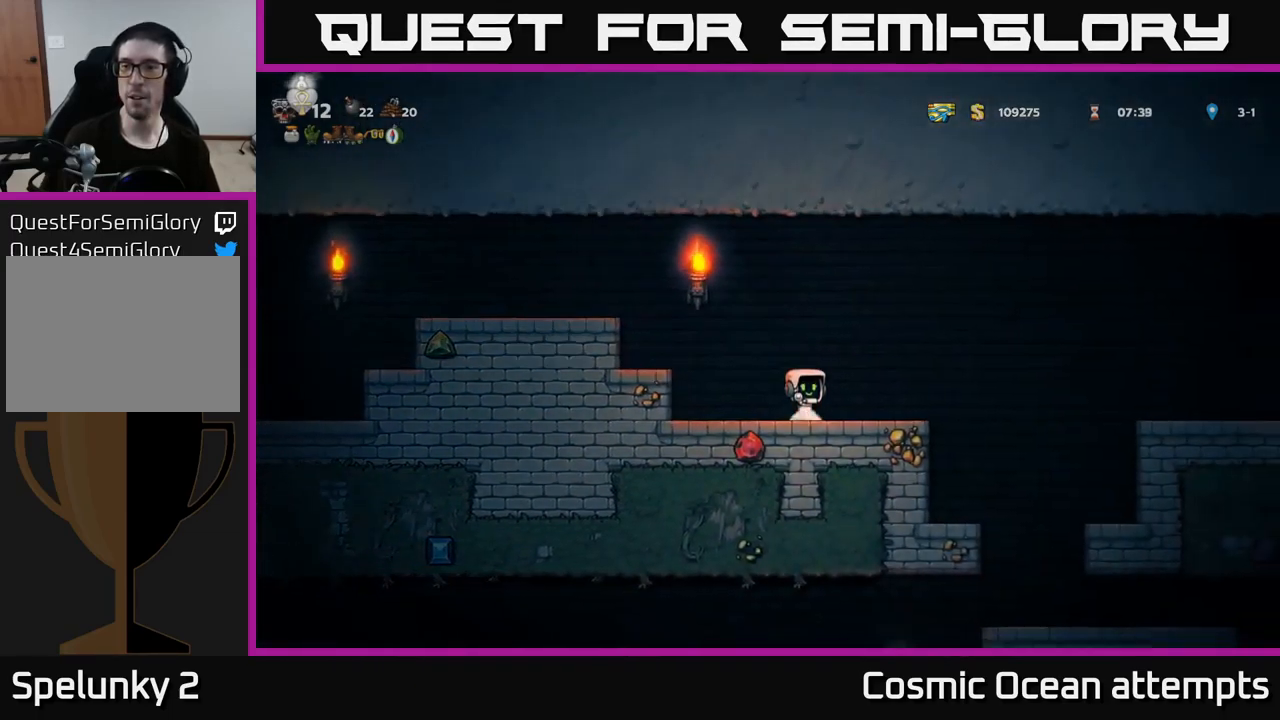
{"buttons": ["A", "DPAD_RIGHT"], "left_stick": "center", "right_stick": "center", "events": [[217, "A", "down"]]}
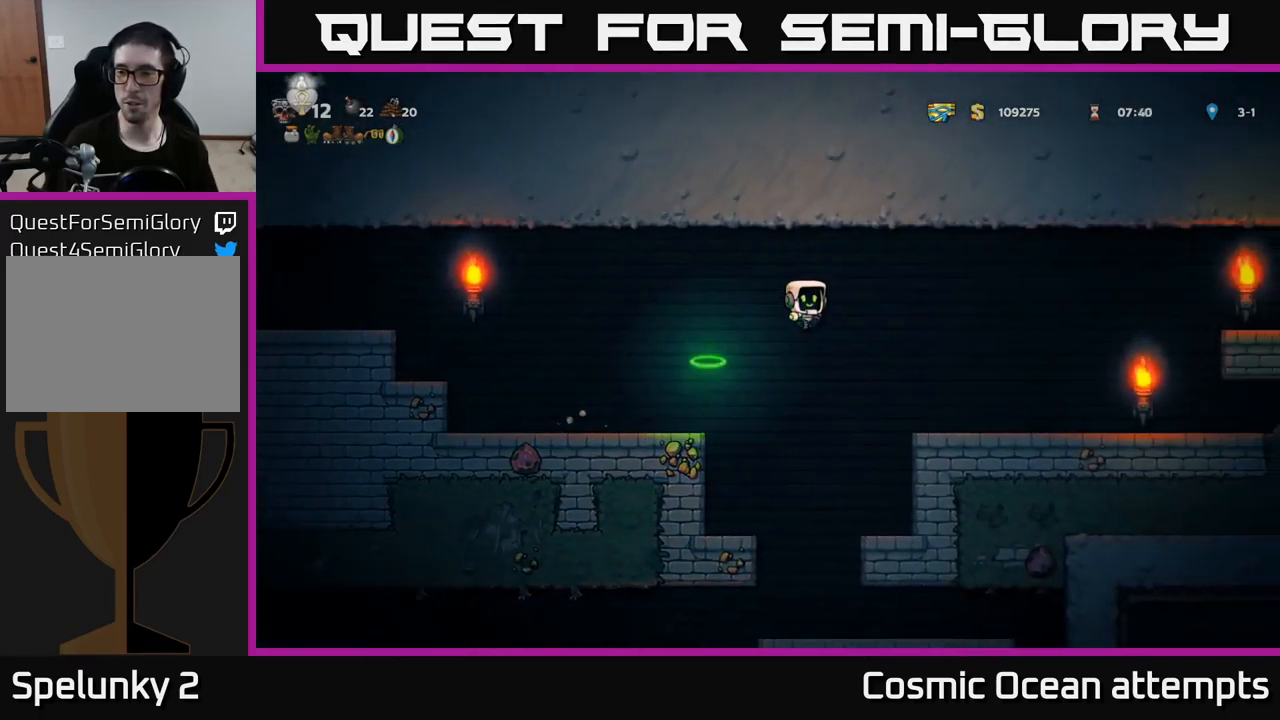
{"buttons": ["DPAD_RIGHT"], "left_stick": "center", "right_stick": "center", "events": [[83, "A", "up"]]}
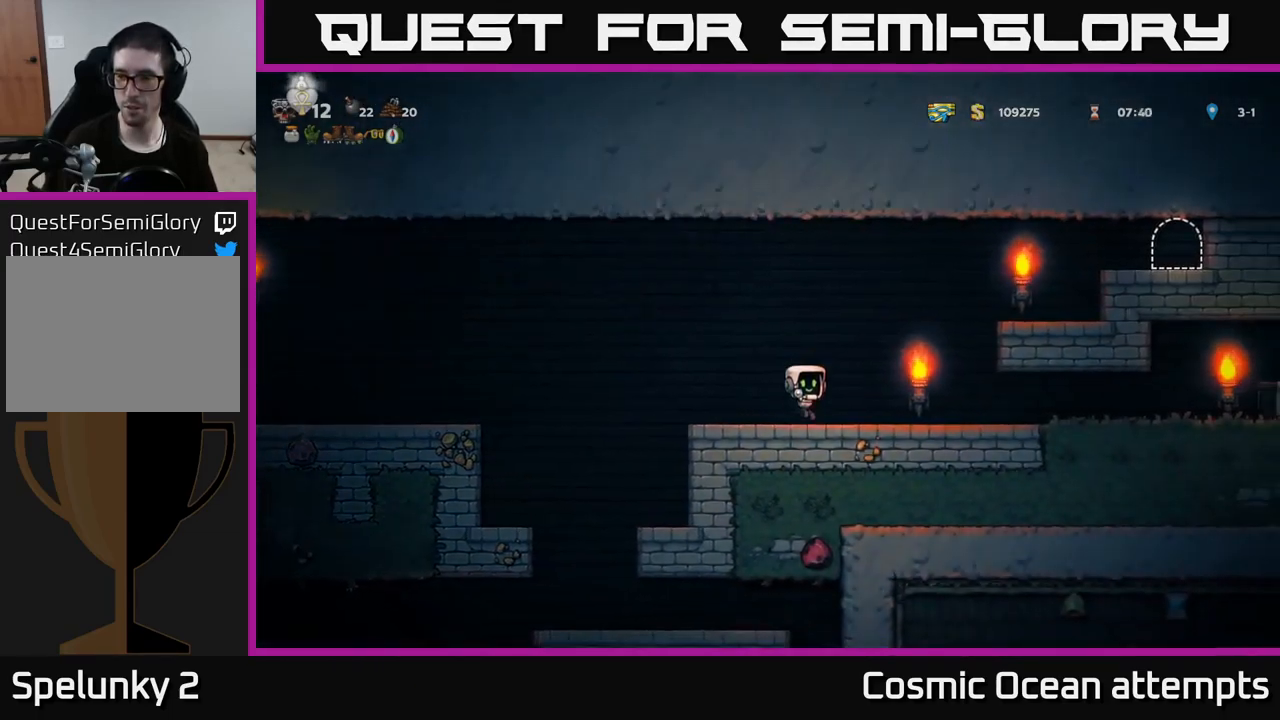
{"buttons": ["DPAD_RIGHT"], "left_stick": "center", "right_stick": "center", "events": []}
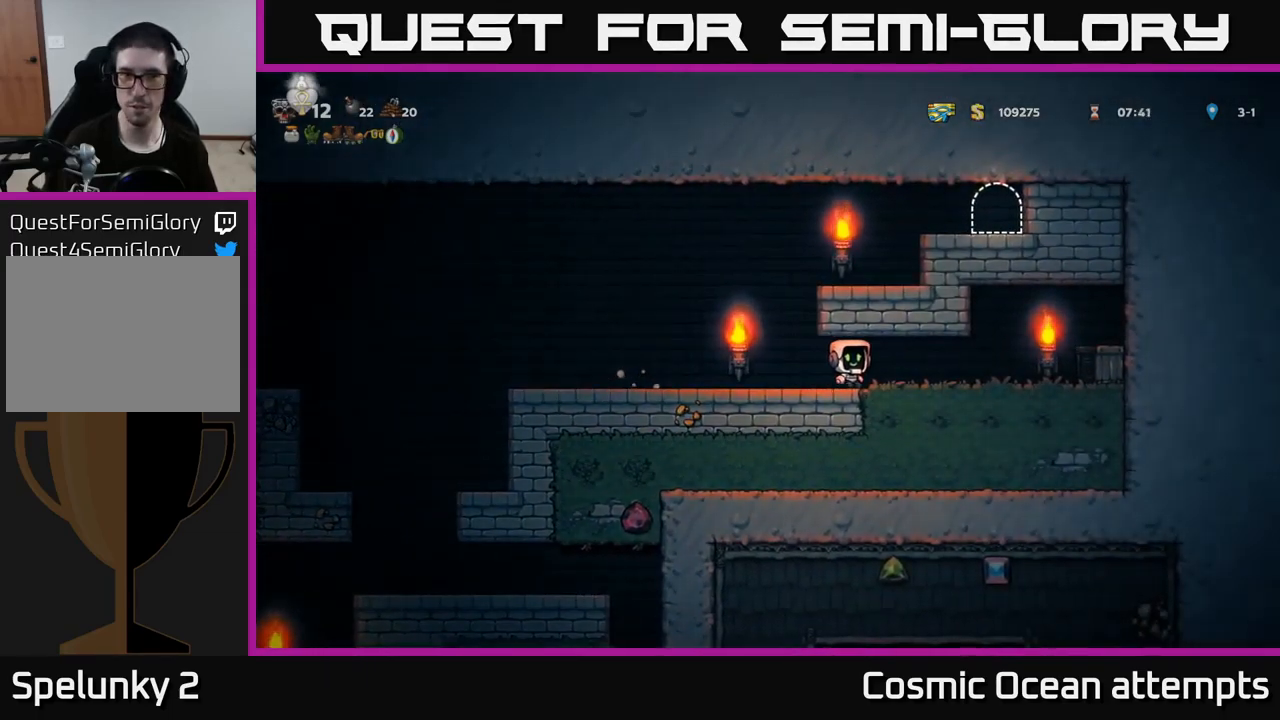
{"buttons": ["DPAD_RIGHT"], "left_stick": "center", "right_stick": "center", "events": [[200, "X", "down"], [367, "X", "up"]]}
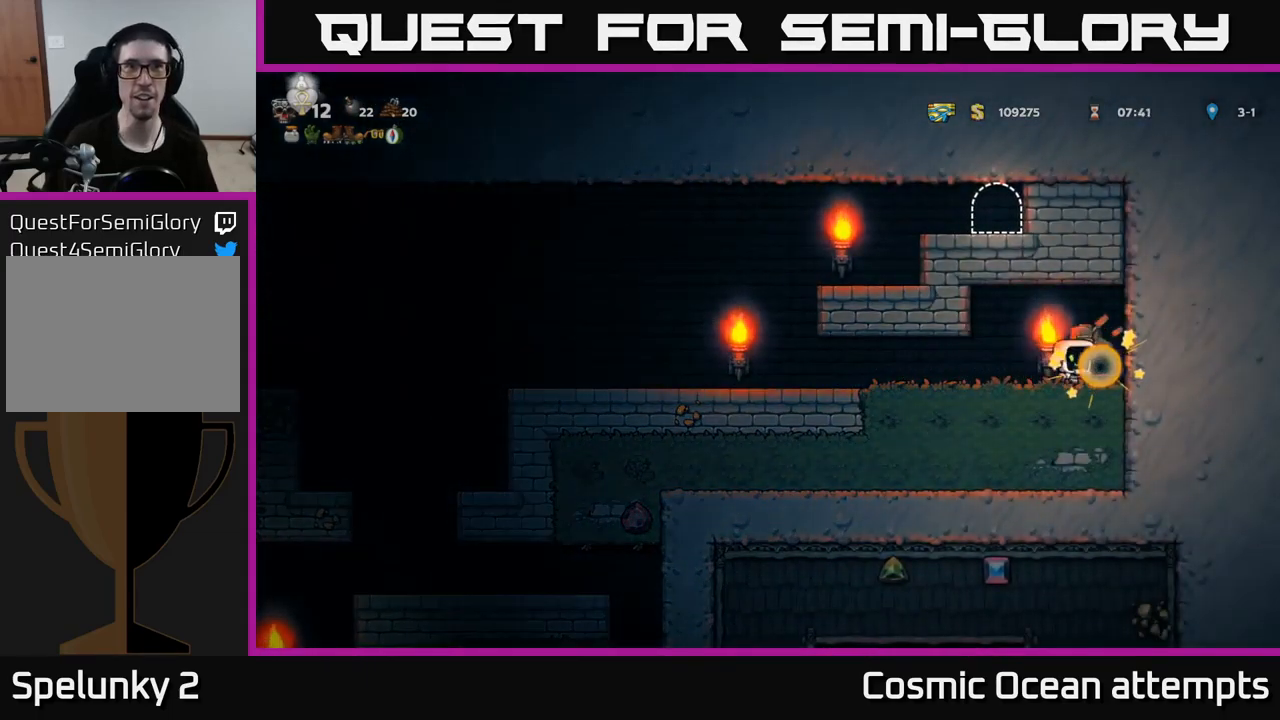
{"buttons": ["DPAD_LEFT"], "left_stick": "center", "right_stick": "center", "events": [[183, "DPAD_RIGHT", "up"], [233, "DPAD_LEFT", "down"]]}
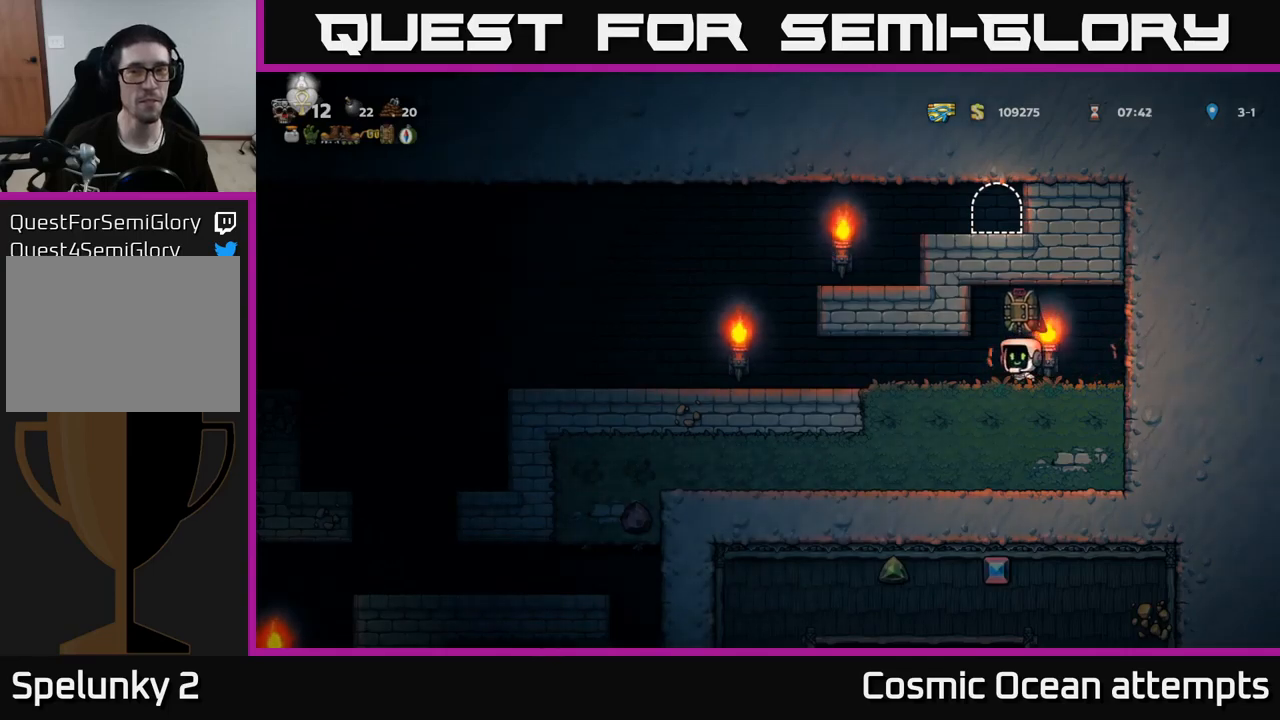
{"buttons": ["DPAD_LEFT"], "left_stick": "center", "right_stick": "center", "events": []}
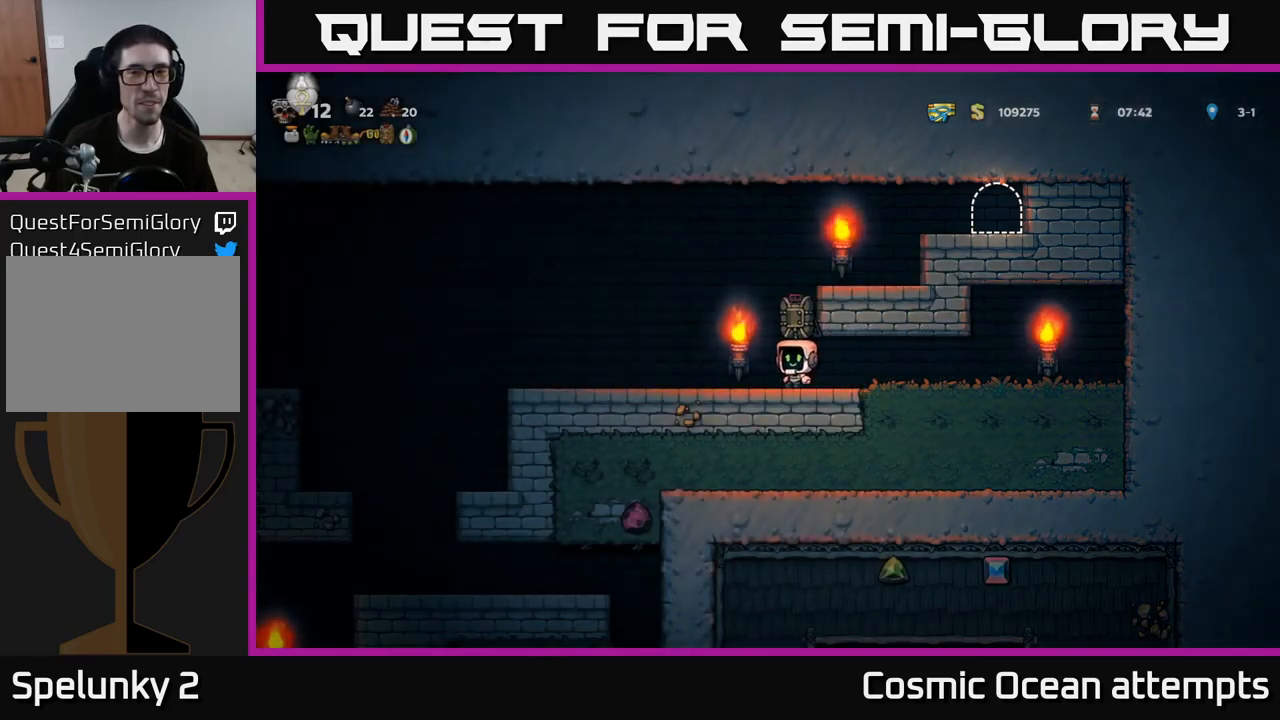
{"buttons": [], "left_stick": "center", "right_stick": "center", "events": [[33, "A", "down"], [67, "DPAD_LEFT", "up"], [100, "DPAD_RIGHT", "down"], [250, "A", "up"], [367, "DPAD_RIGHT", "up"]]}
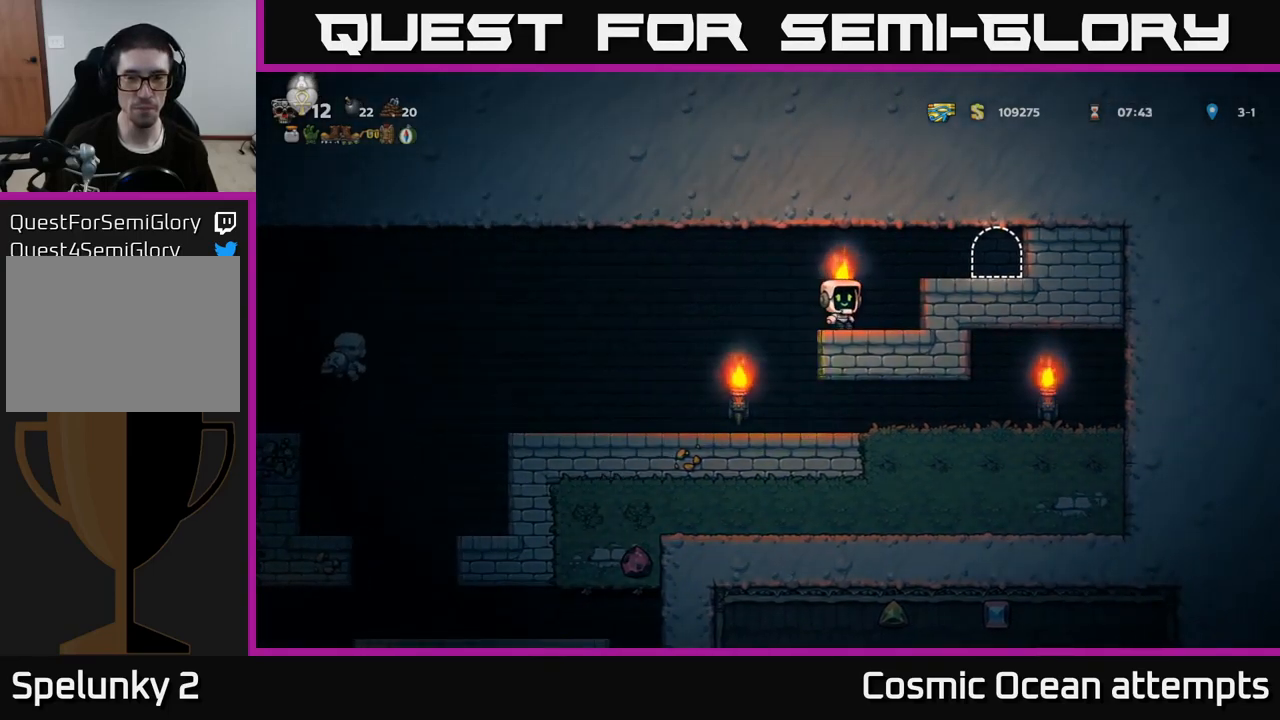
{"buttons": [], "left_stick": "center", "right_stick": "center", "events": []}
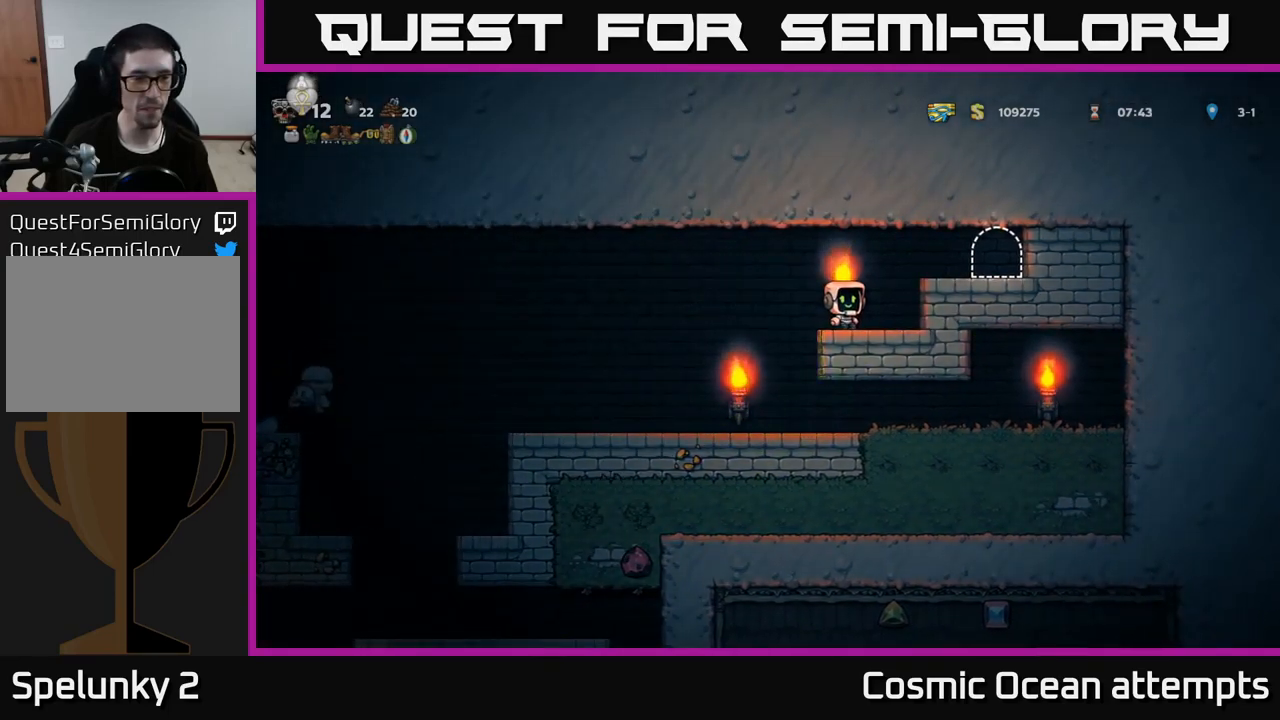
{"buttons": [], "left_stick": "center", "right_stick": "center", "events": [[83, "DPAD_LEFT", "down"], [133, "DPAD_LEFT", "up"]]}
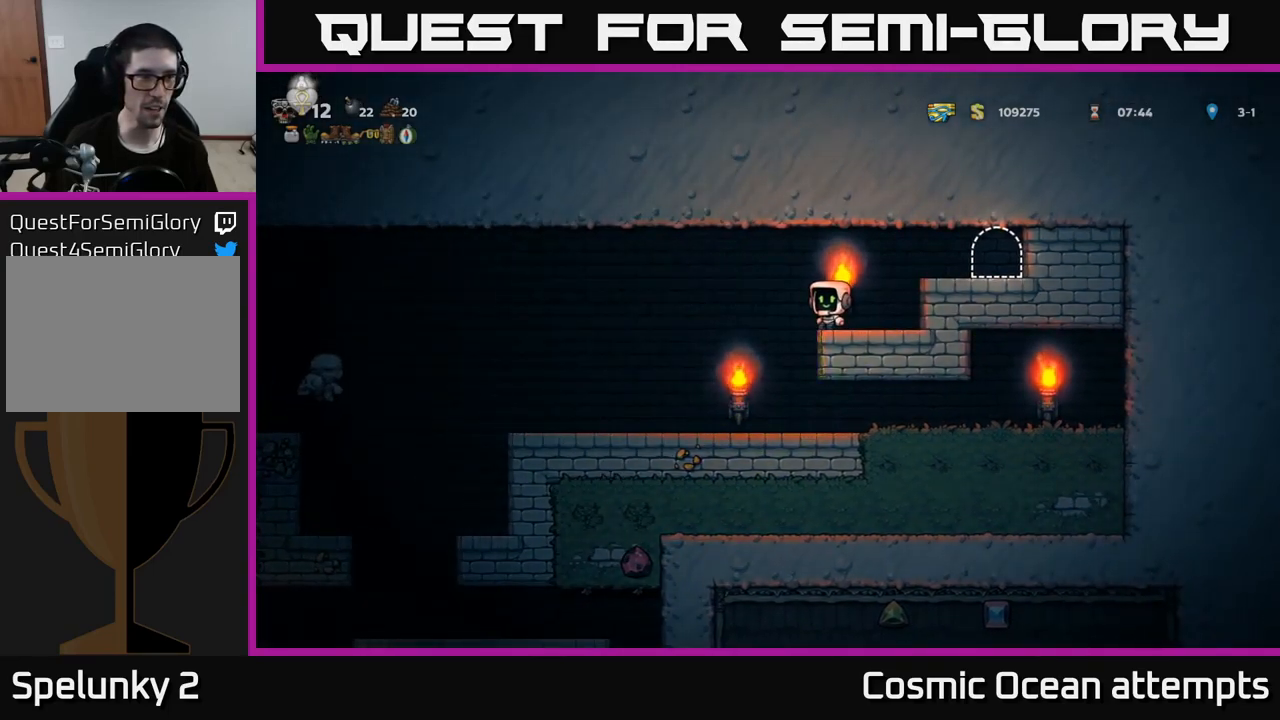
{"buttons": [], "left_stick": "center", "right_stick": "center", "events": [[317, "DPAD_RIGHT", "down"], [417, "DPAD_RIGHT", "up"]]}
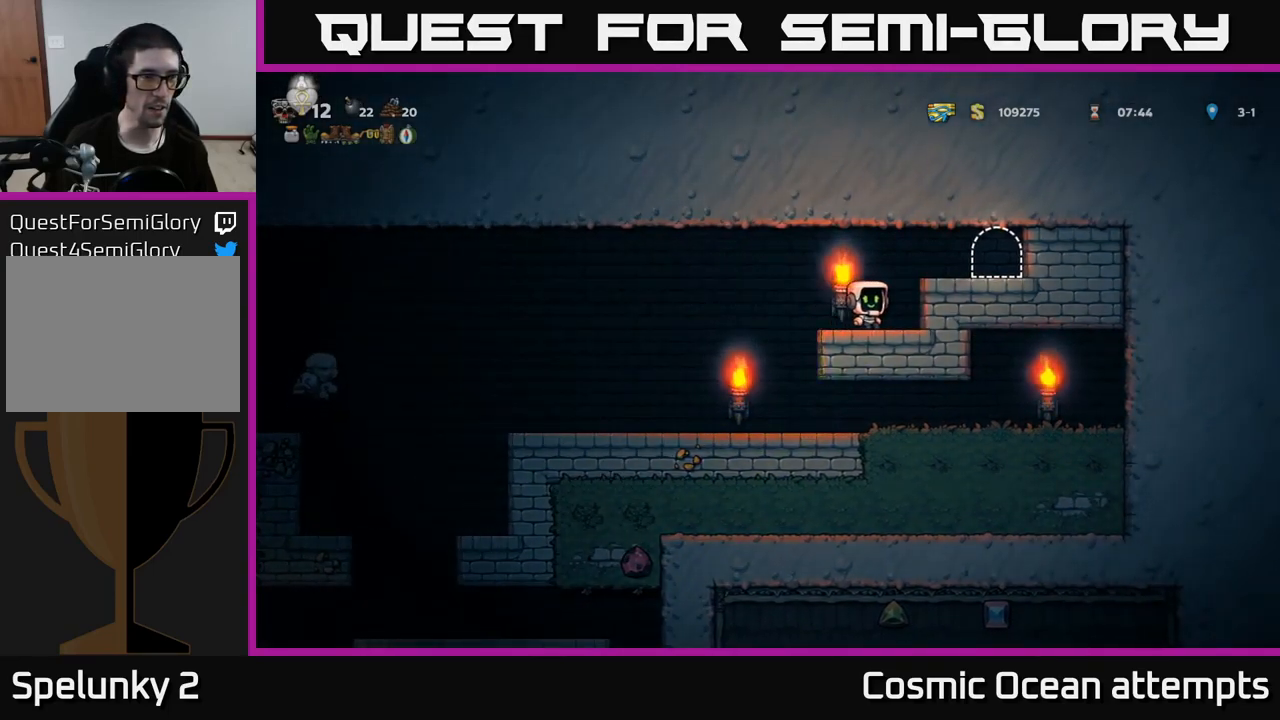
{"buttons": [], "left_stick": "center", "right_stick": "center", "events": []}
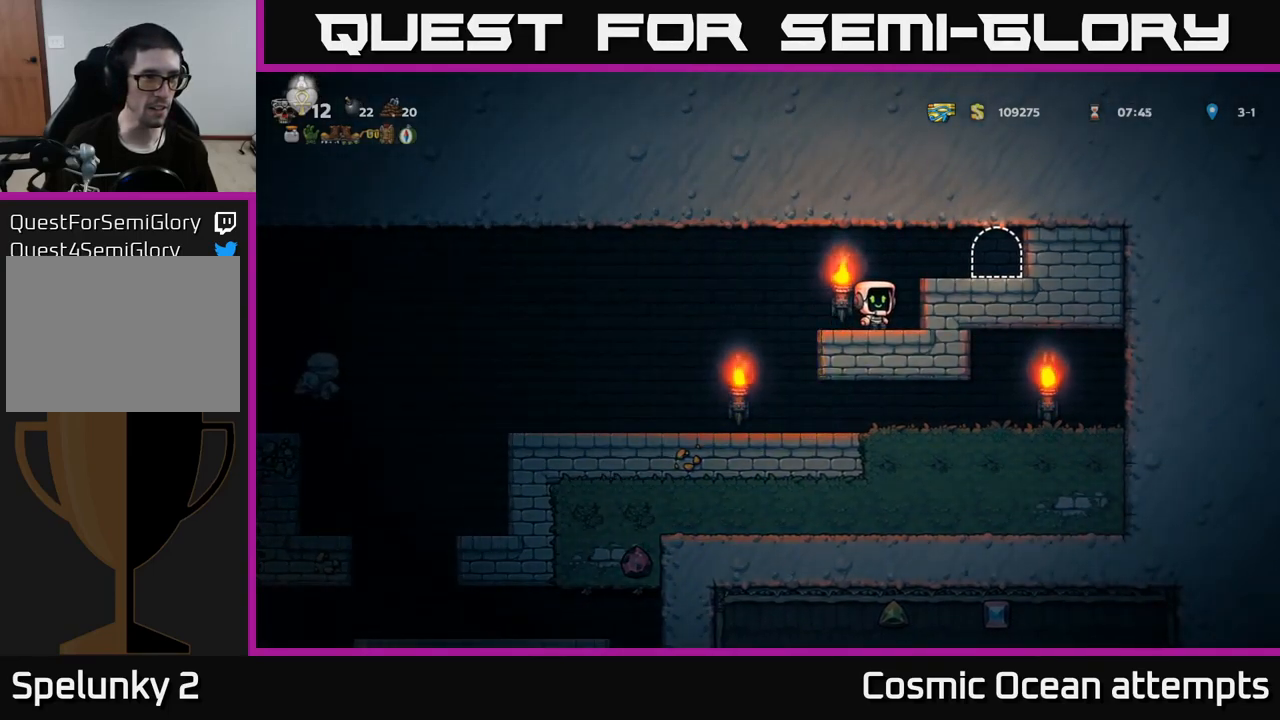
{"buttons": ["A", "DPAD_RIGHT"], "left_stick": "center", "right_stick": "center", "events": [[350, "DPAD_RIGHT", "down"], [383, "A", "down"]]}
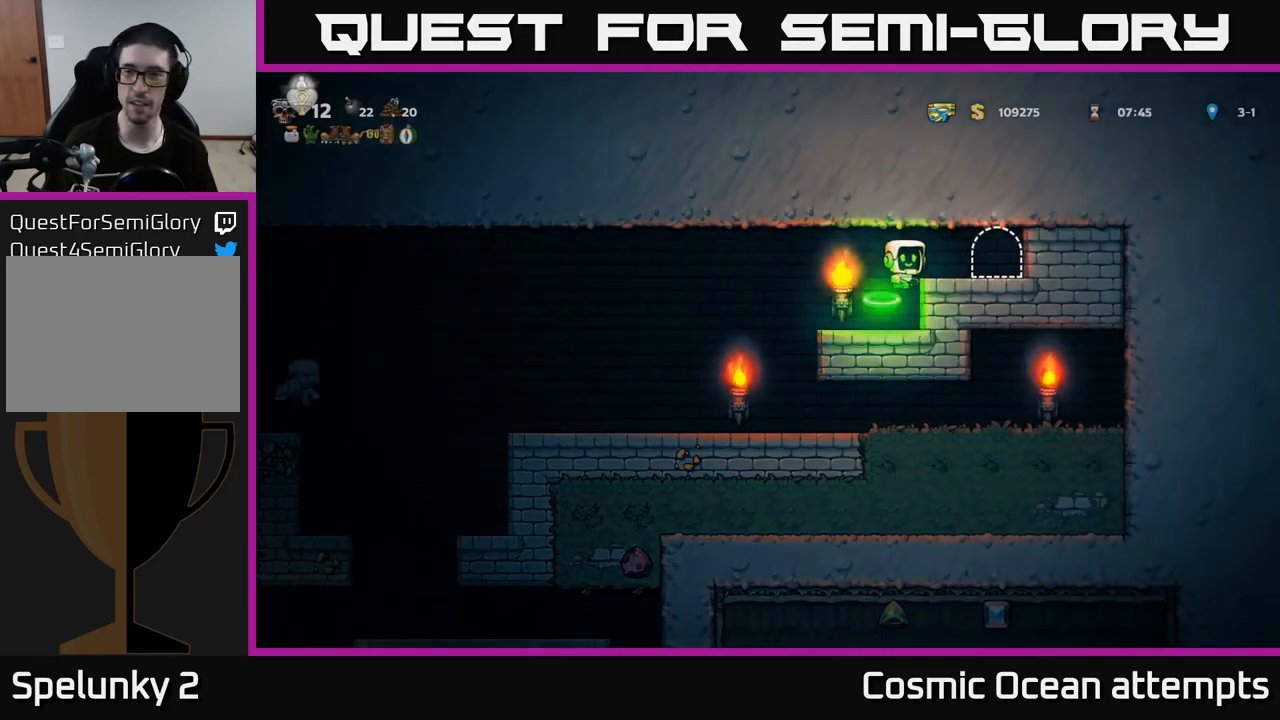
{"buttons": ["L2"], "left_stick": "center", "right_stick": "center", "events": [[33, "A", "up"], [167, "DPAD_RIGHT", "up"], [267, "L2", "down"], [350, "L2", "up"], [467, "L2", "down"]]}
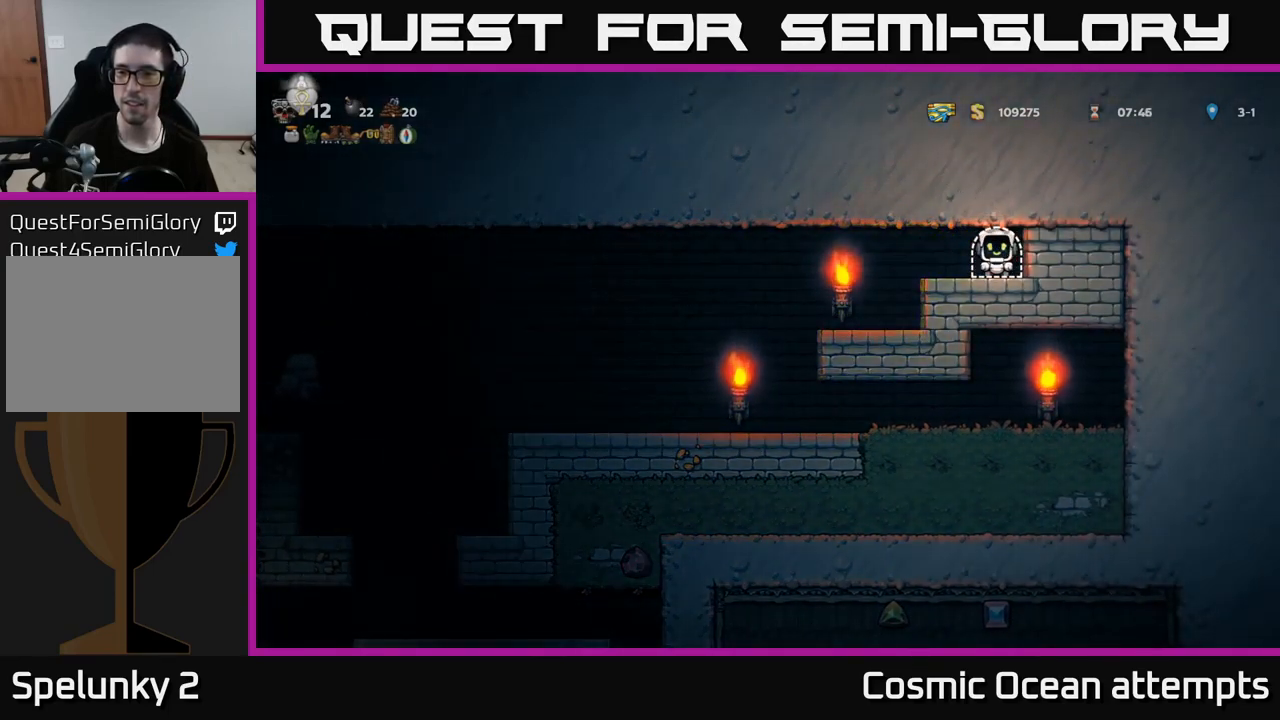
{"buttons": [], "left_stick": "center", "right_stick": "center", "events": [[67, "L2", "up"]]}
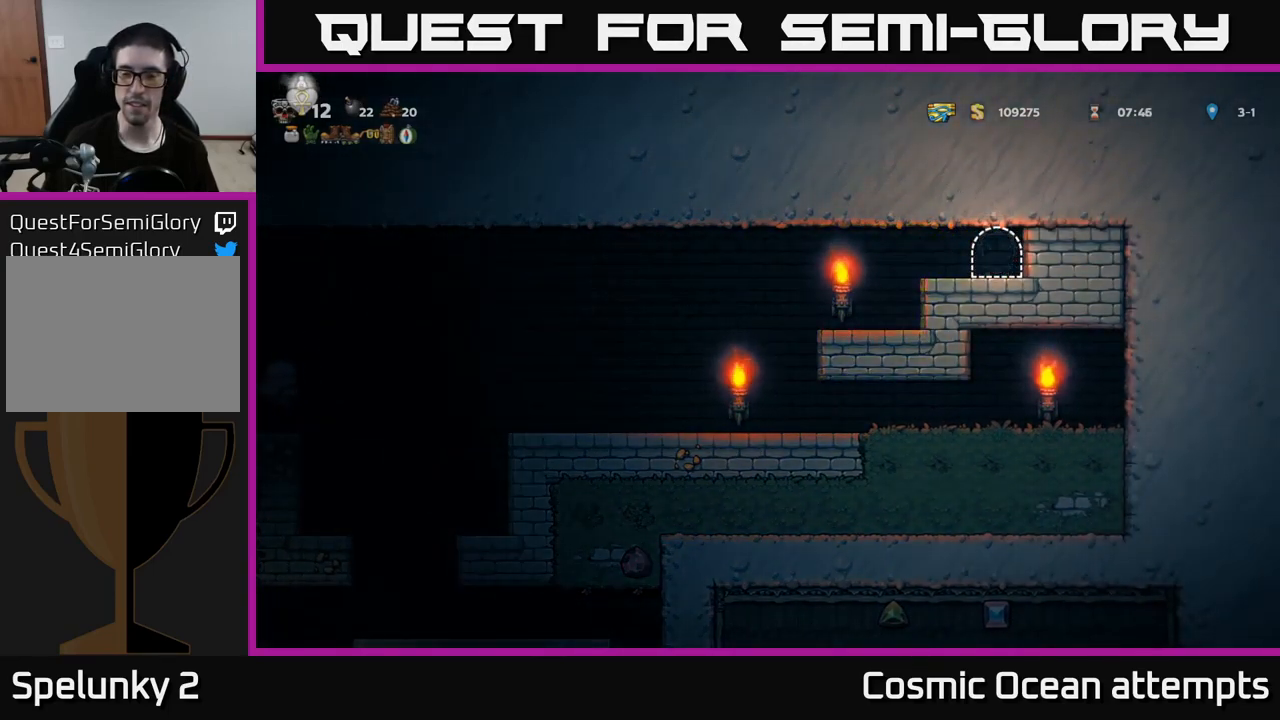
{"buttons": [], "left_stick": "center", "right_stick": "center", "events": []}
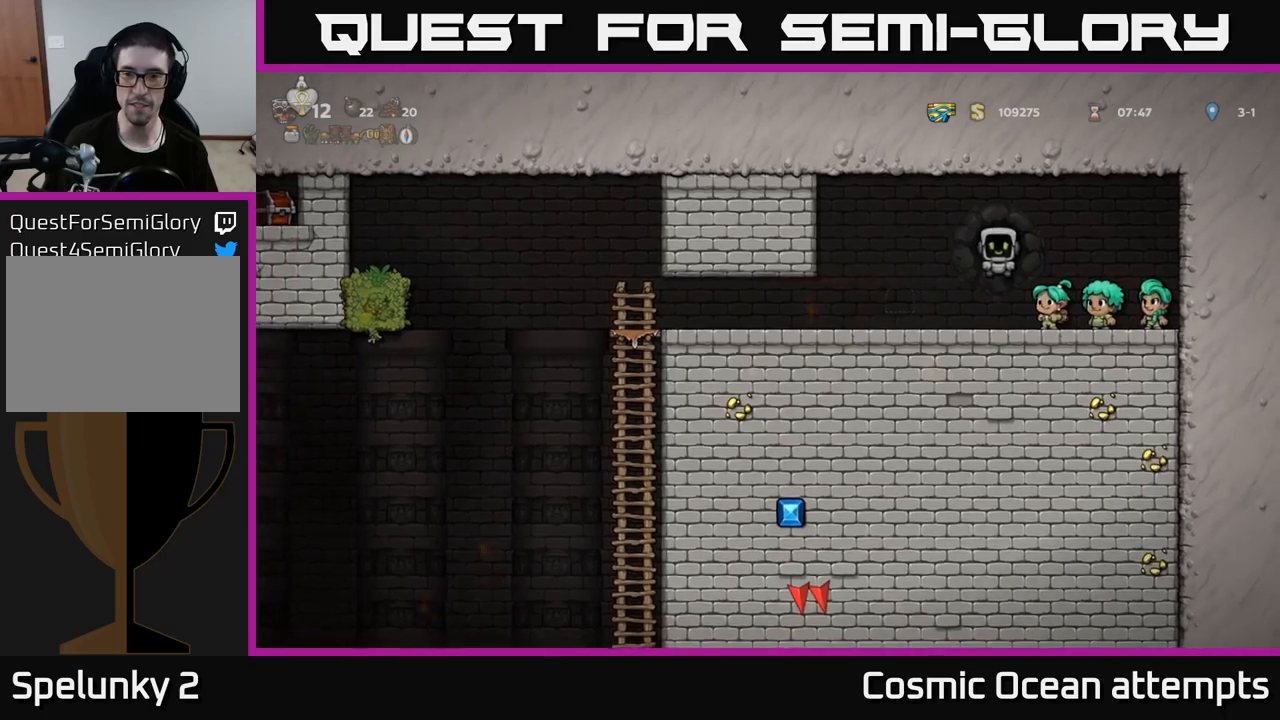
{"buttons": ["DPAD_LEFT"], "left_stick": "center", "right_stick": "center", "events": [[434, "DPAD_LEFT", "down"]]}
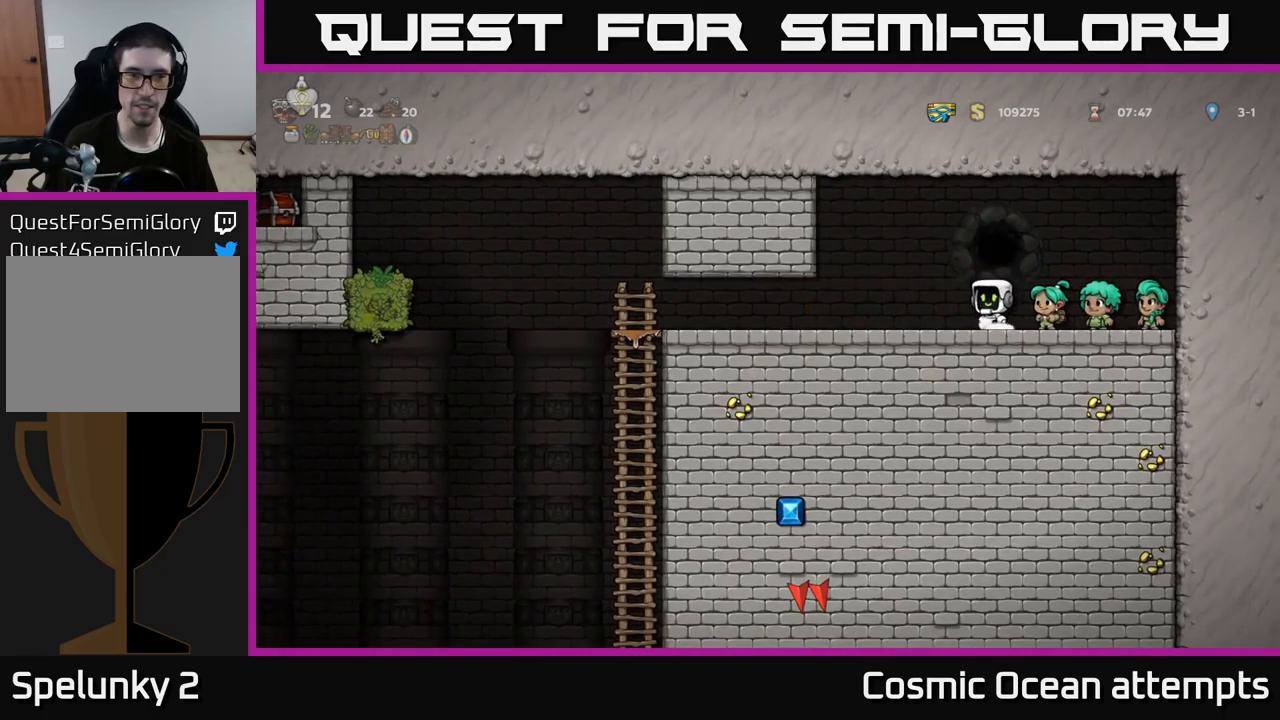
{"buttons": ["DPAD_LEFT"], "left_stick": "center", "right_stick": "center", "events": []}
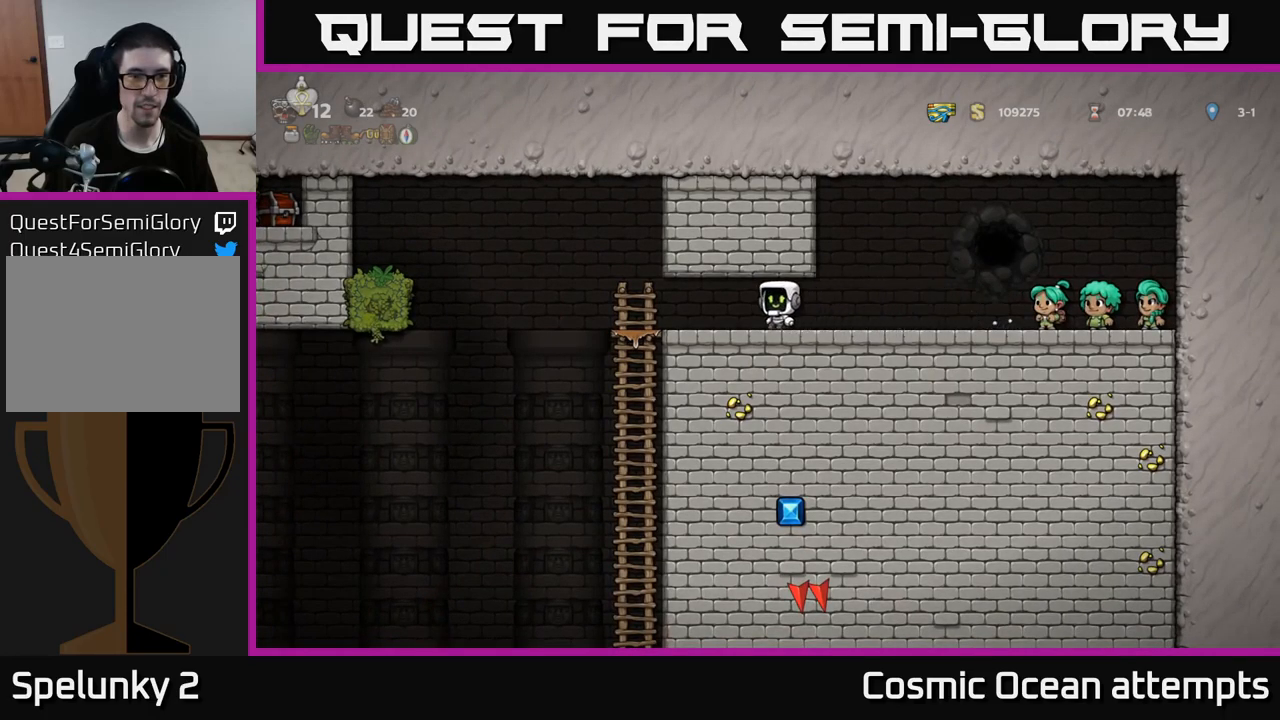
{"buttons": ["DPAD_DOWN"], "left_stick": "center", "right_stick": "center", "events": [[250, "DPAD_LEFT", "up"], [267, "DPAD_DOWN", "down"]]}
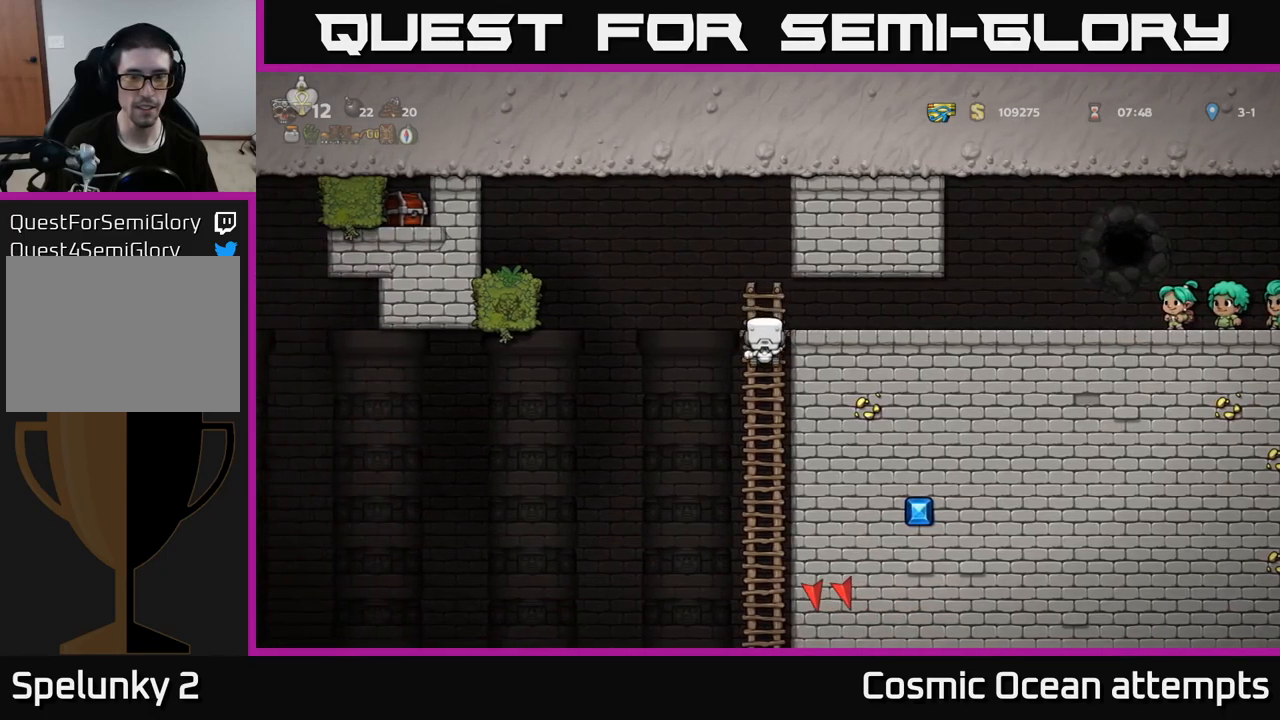
{"buttons": ["DPAD_UP"], "left_stick": "center", "right_stick": "center", "events": [[67, "A", "down"], [184, "A", "up"], [284, "DPAD_DOWN", "up"], [467, "DPAD_UP", "down"]]}